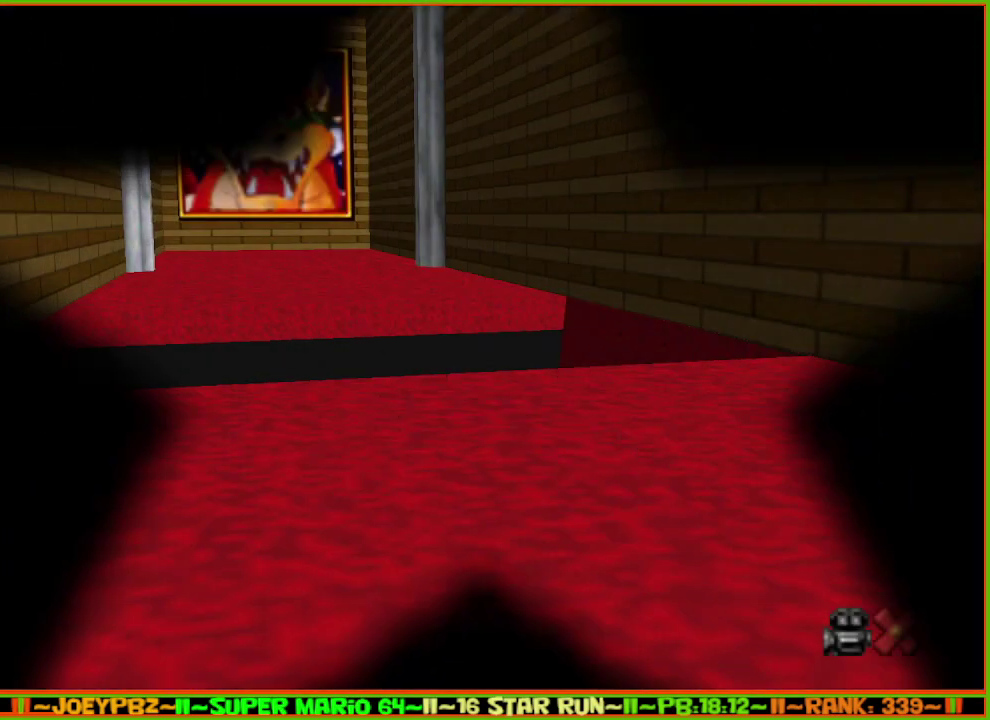
Gameplay with a controller (Nintendo layout); each line is a JSON object with the inputs held at the frame after it. "events" lists button and stick changes between this image and that frame as [ms after this image, input, new state], when the widget could be followed in between. Not read: L3 R3 START.
{"buttons": ["A", "B"], "left_stick": "center", "events": [[200, "A", "down"], [200, "B", "down"], [350, "A", "up"], [350, "B", "up"], [450, "A", "down"], [483, "B", "down"]]}
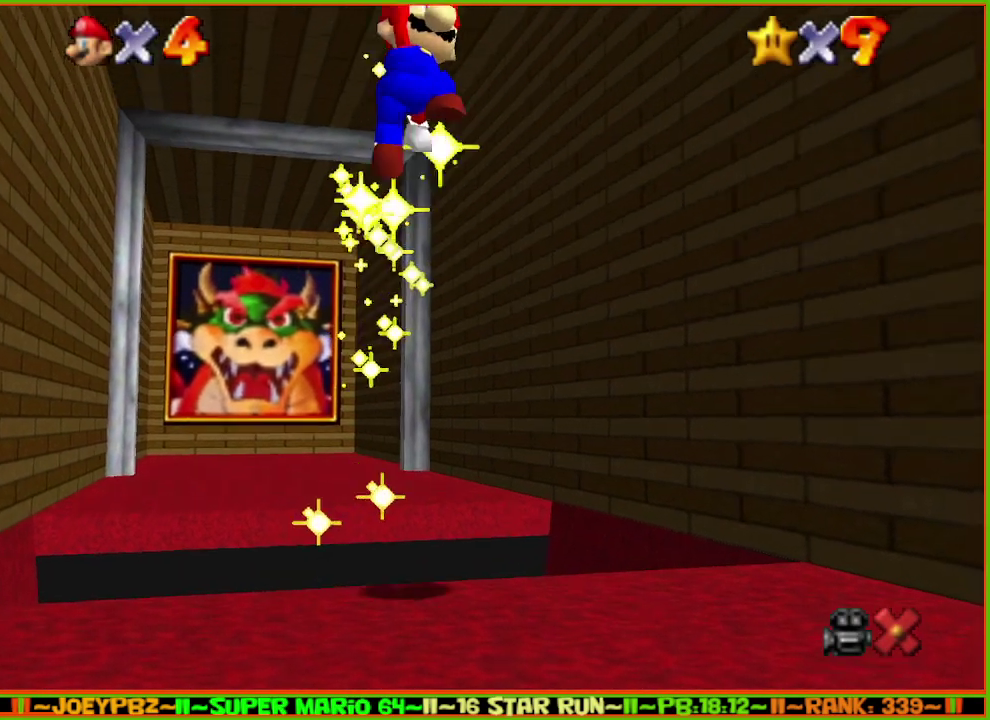
{"buttons": [], "left_stick": "center", "events": [[67, "B", "up"], [100, "A", "up"], [167, "A", "down"], [167, "B", "down"], [350, "A", "up"], [350, "B", "up"]]}
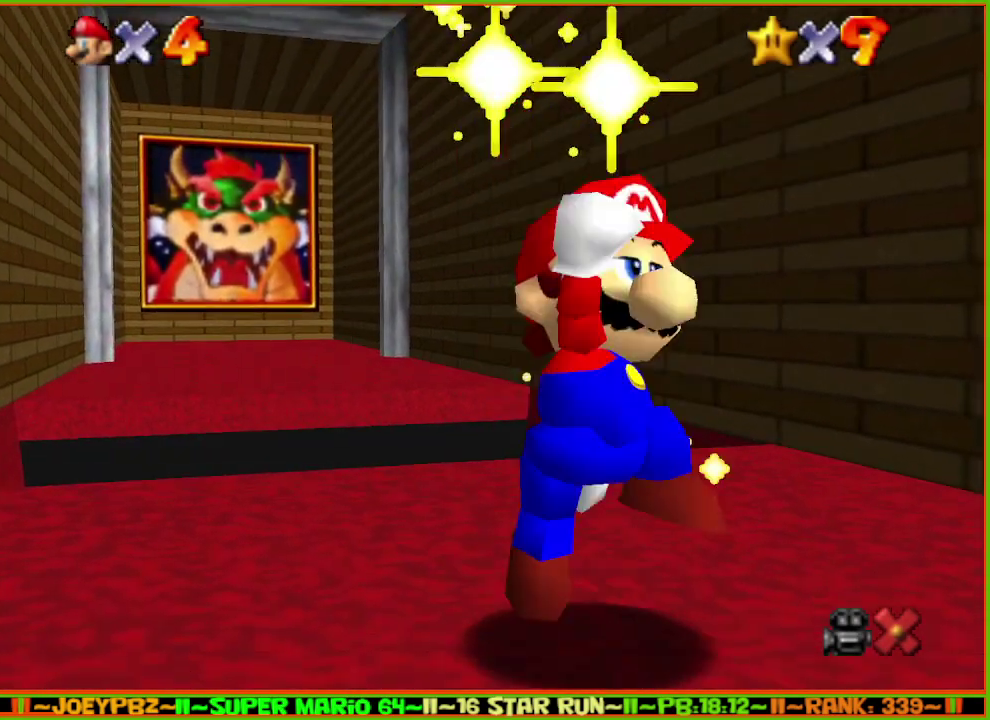
{"buttons": [], "left_stick": "center", "events": []}
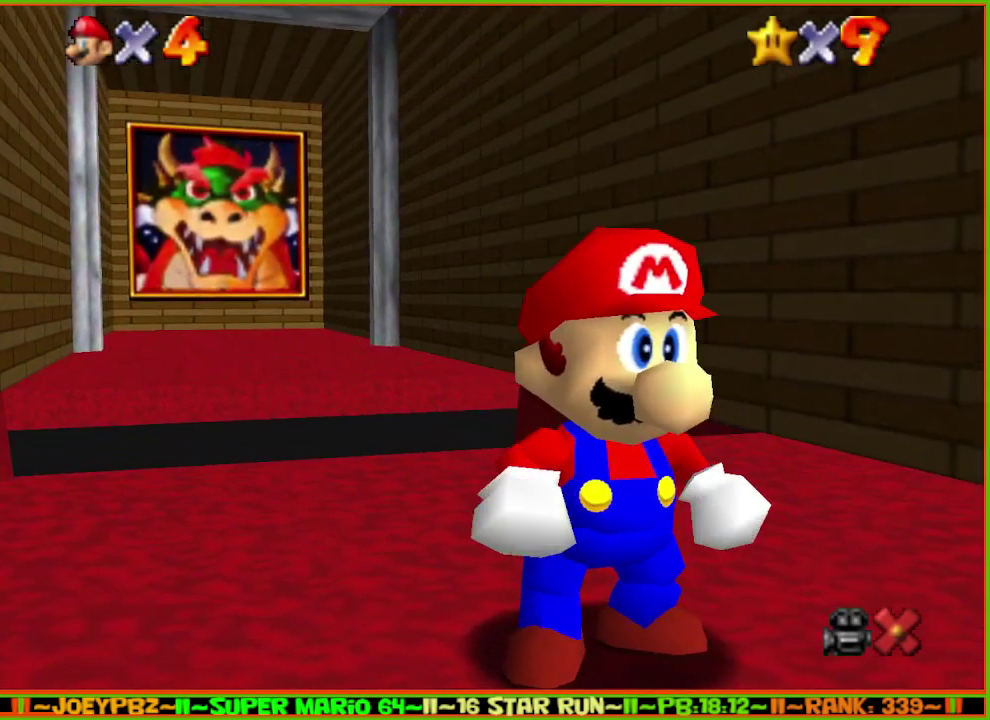
{"buttons": [], "left_stick": "center", "events": [[117, "A", "down"], [117, "B", "down"], [300, "A", "up"], [300, "B", "up"]]}
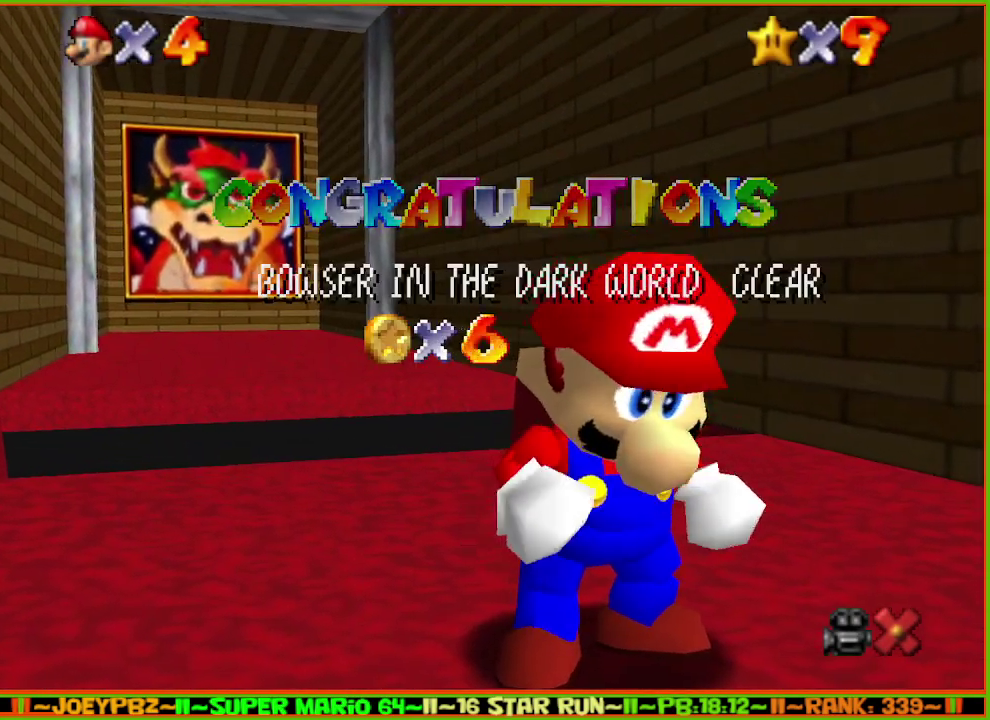
{"buttons": [], "left_stick": "center", "events": []}
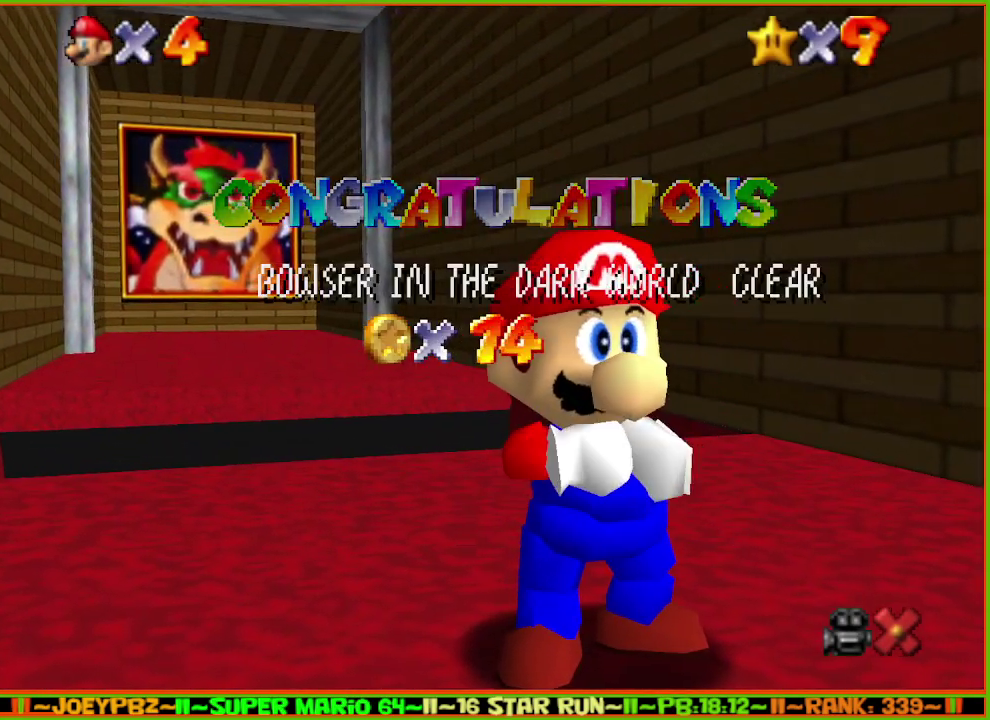
{"buttons": [], "left_stick": "center", "events": []}
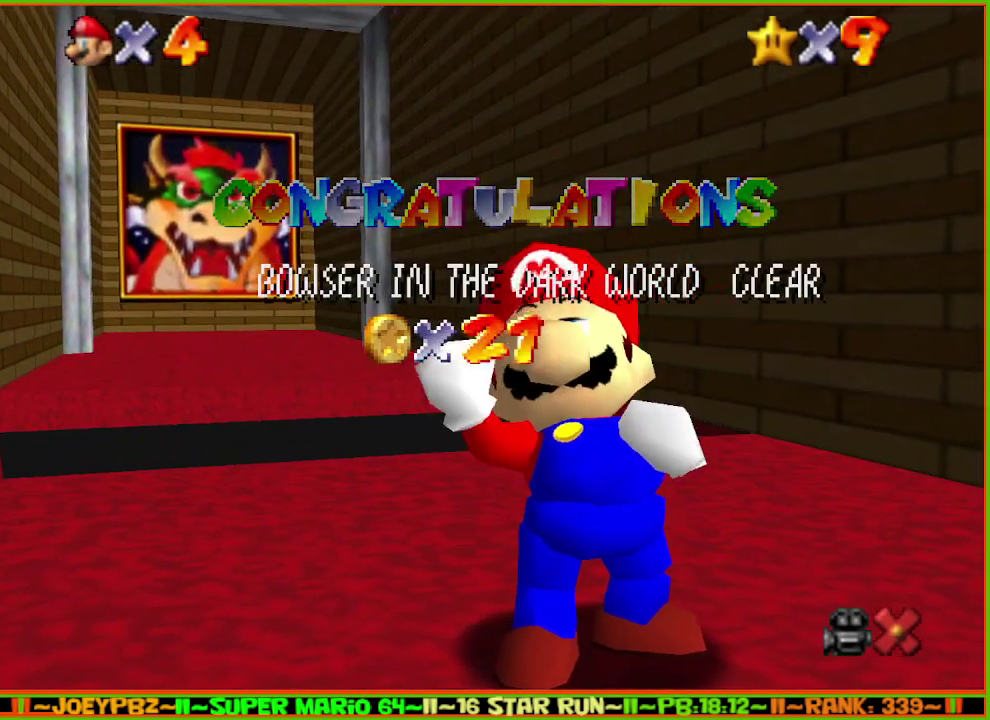
{"buttons": [], "left_stick": "center", "events": []}
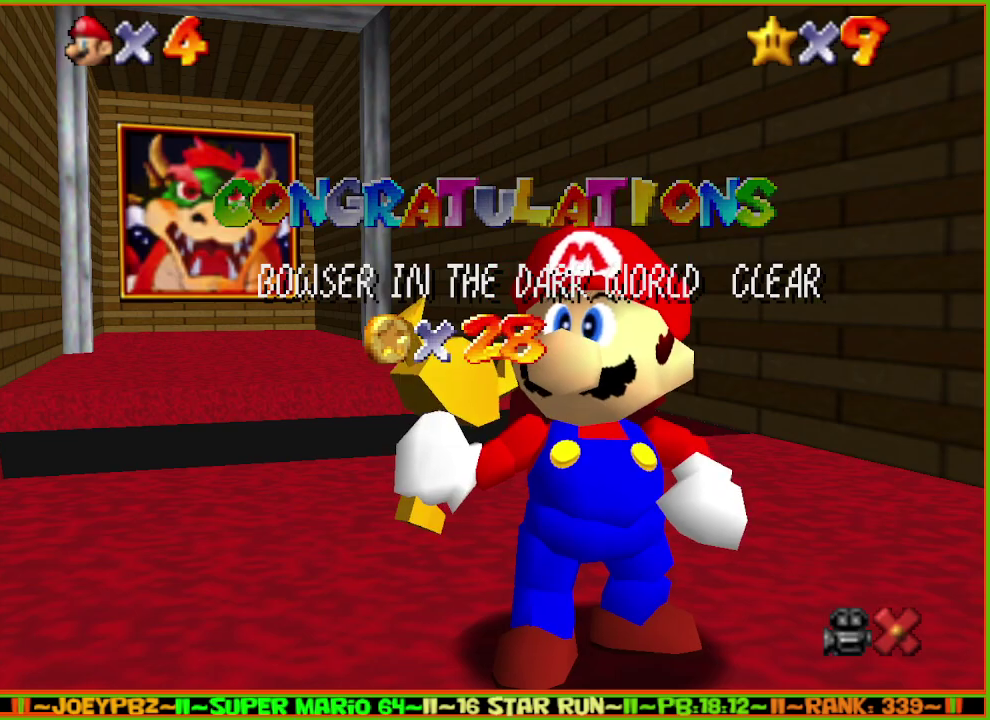
{"buttons": [], "left_stick": "center", "events": []}
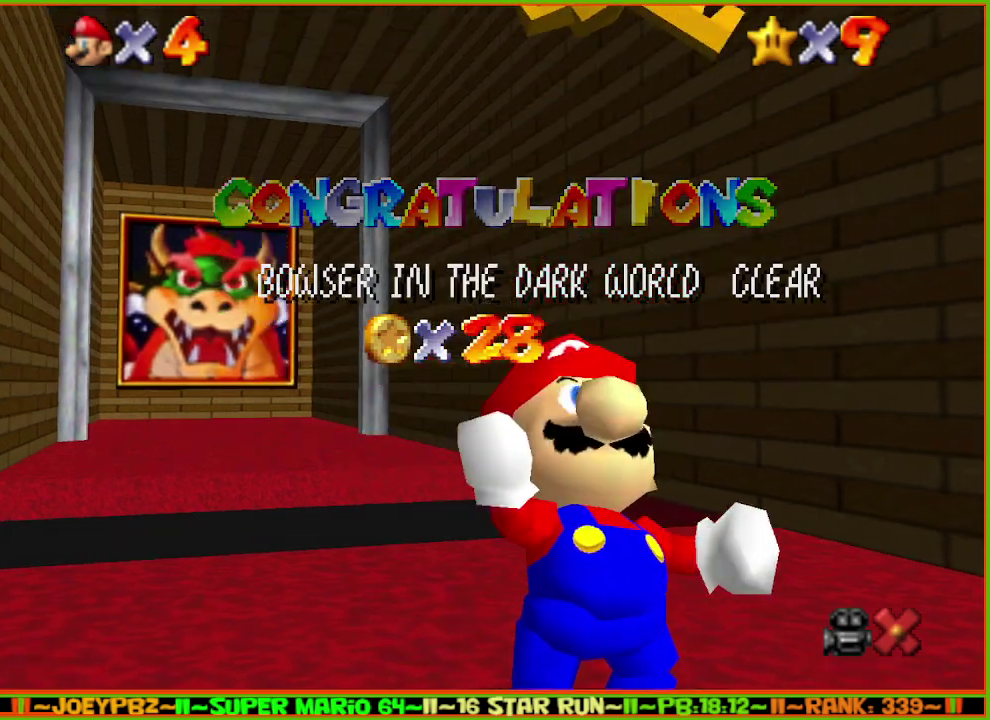
{"buttons": [], "left_stick": "center", "events": []}
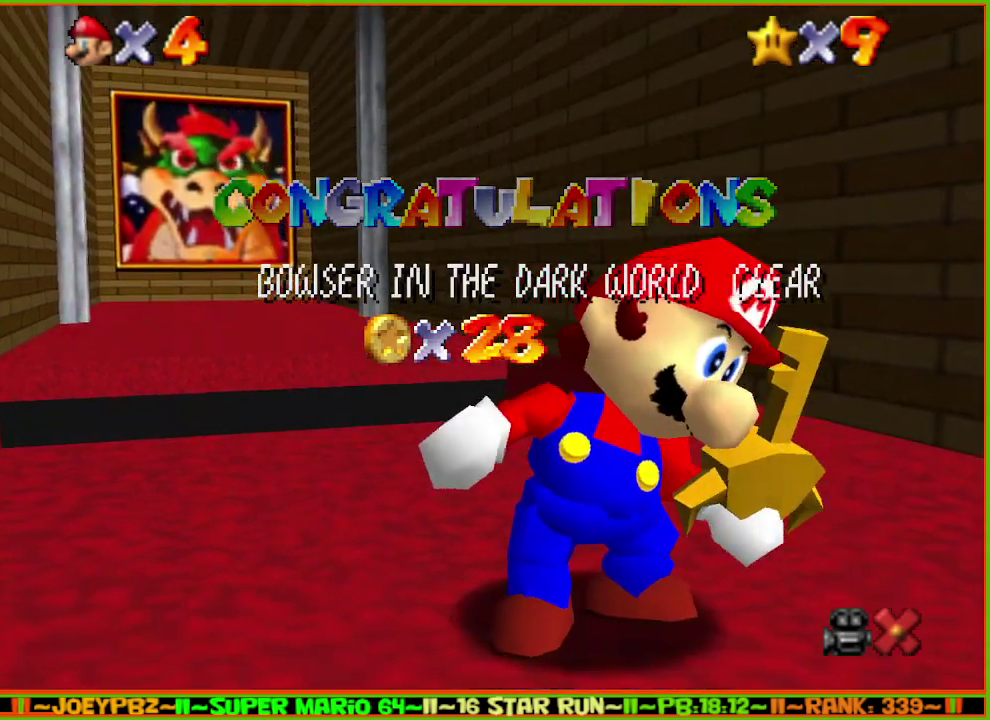
{"buttons": [], "left_stick": "center", "events": []}
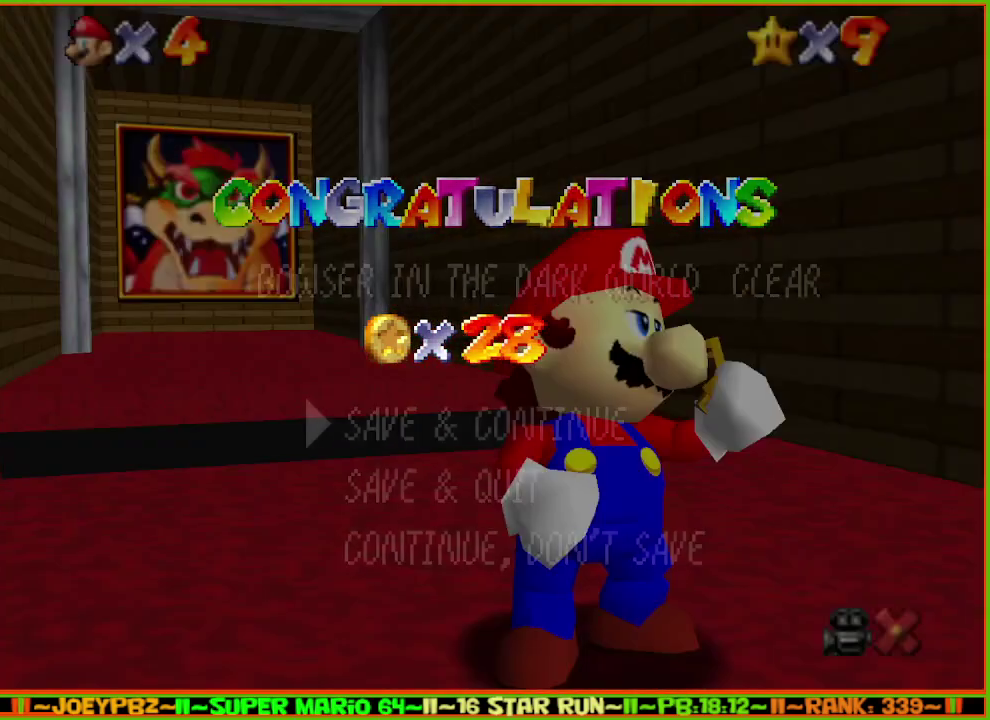
{"buttons": [], "left_stick": "center", "events": [[67, "left_stick", "down"], [200, "left_stick", "center"], [267, "left_stick", "down"], [333, "A", "down"], [333, "B", "down"], [333, "left_stick", "center"], [433, "A", "up"], [433, "B", "up"]]}
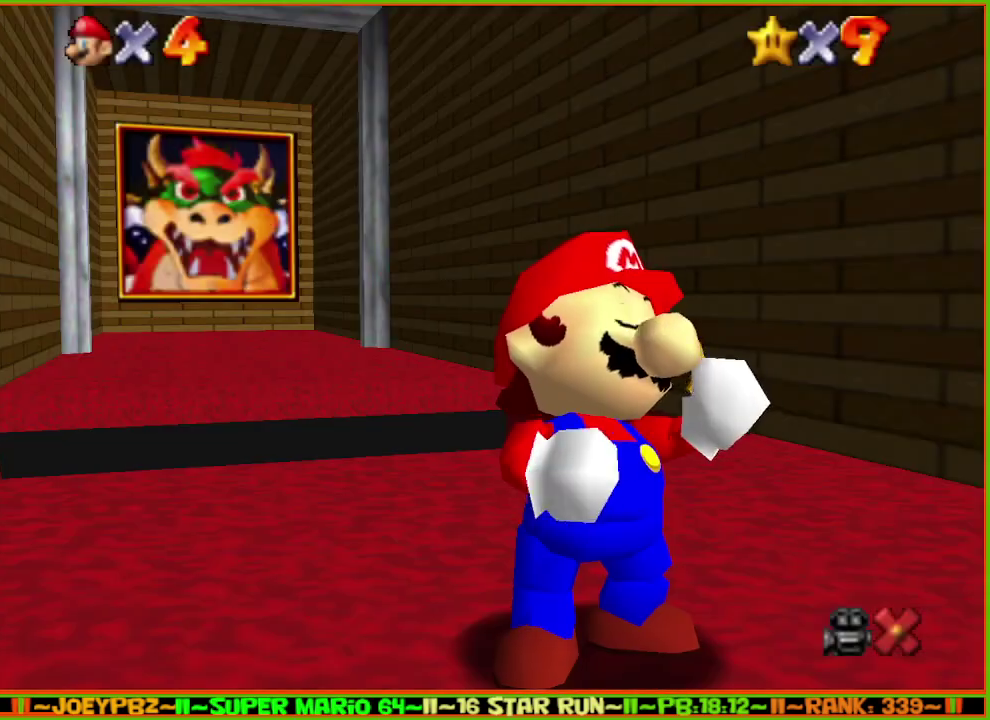
{"buttons": [], "left_stick": "down-right", "events": [[217, "left_stick", "down"], [400, "left_stick", "down-right"]]}
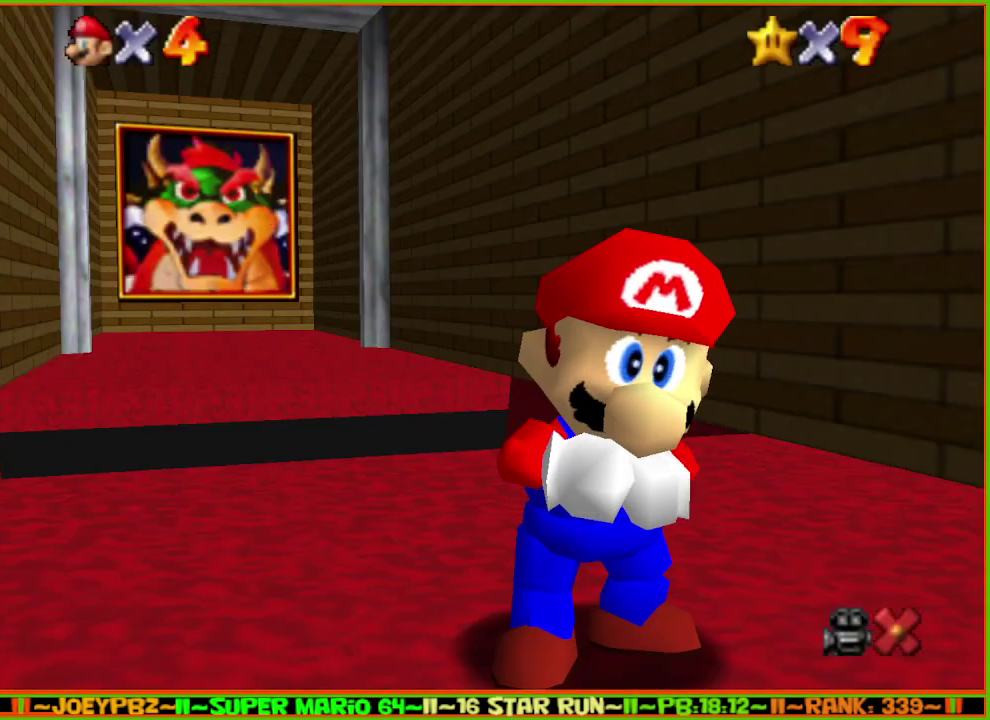
{"buttons": [], "left_stick": "down-right", "events": []}
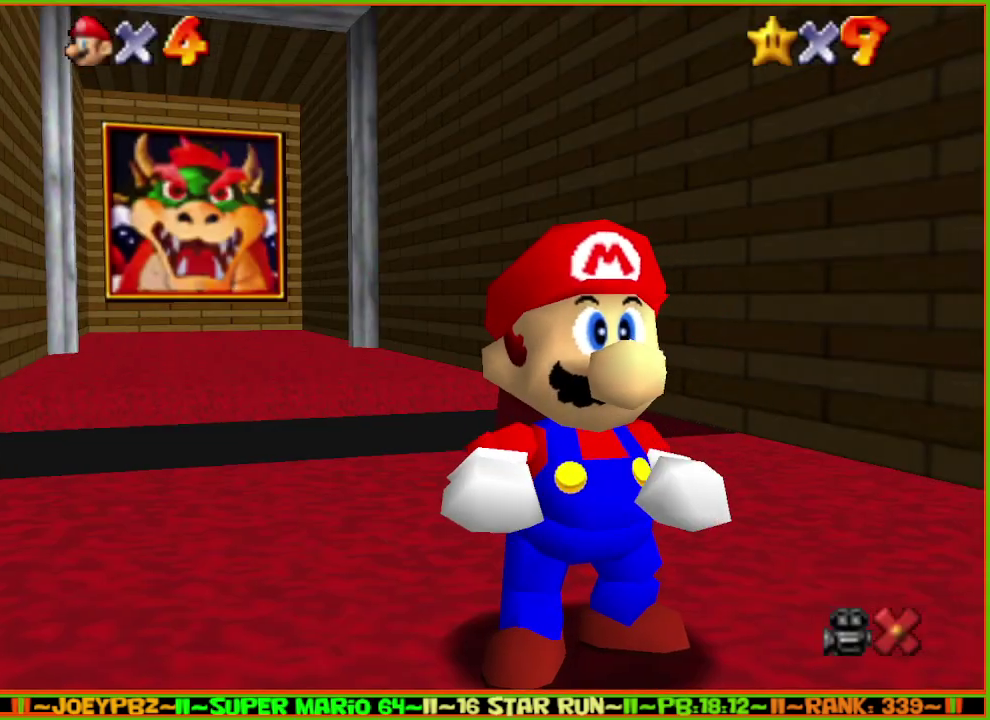
{"buttons": ["A", "Z"], "left_stick": "down-right", "events": [[383, "Z", "down"], [450, "A", "down"]]}
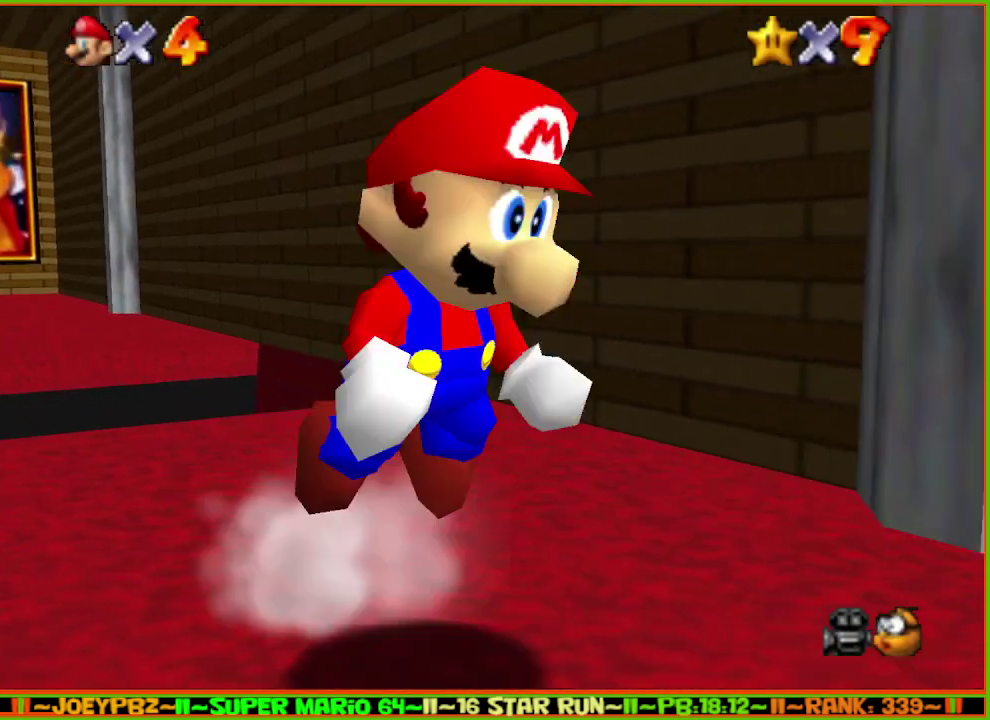
{"buttons": ["A", "Z"], "left_stick": "down-right", "events": []}
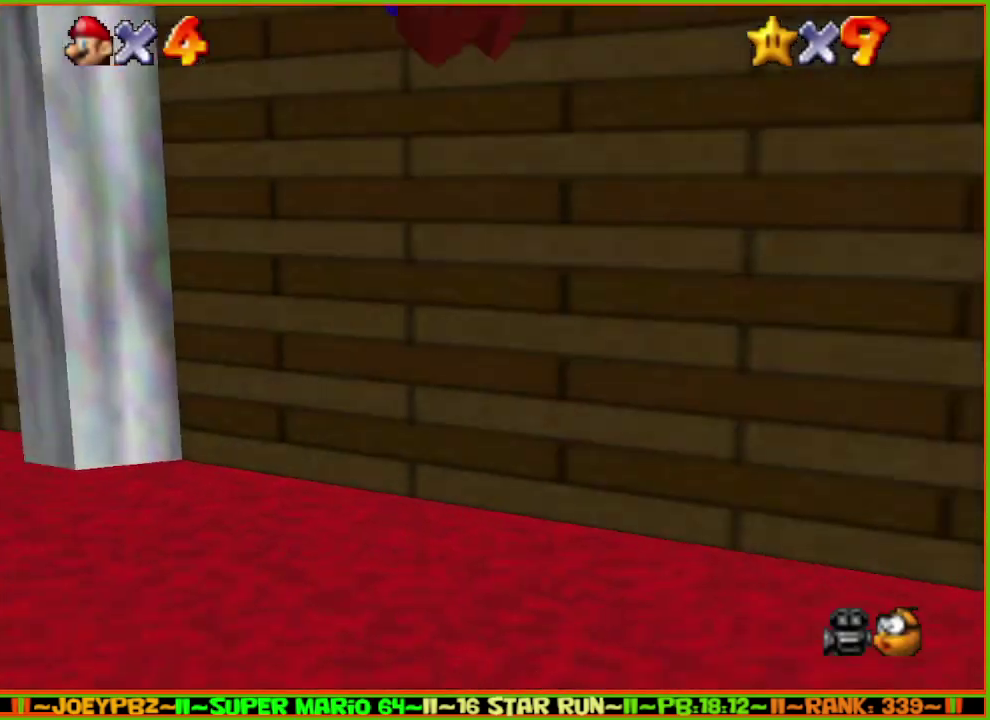
{"buttons": ["A"], "left_stick": "up-right", "events": [[217, "Z", "up"], [217, "left_stick", "right"], [400, "left_stick", "up-right"]]}
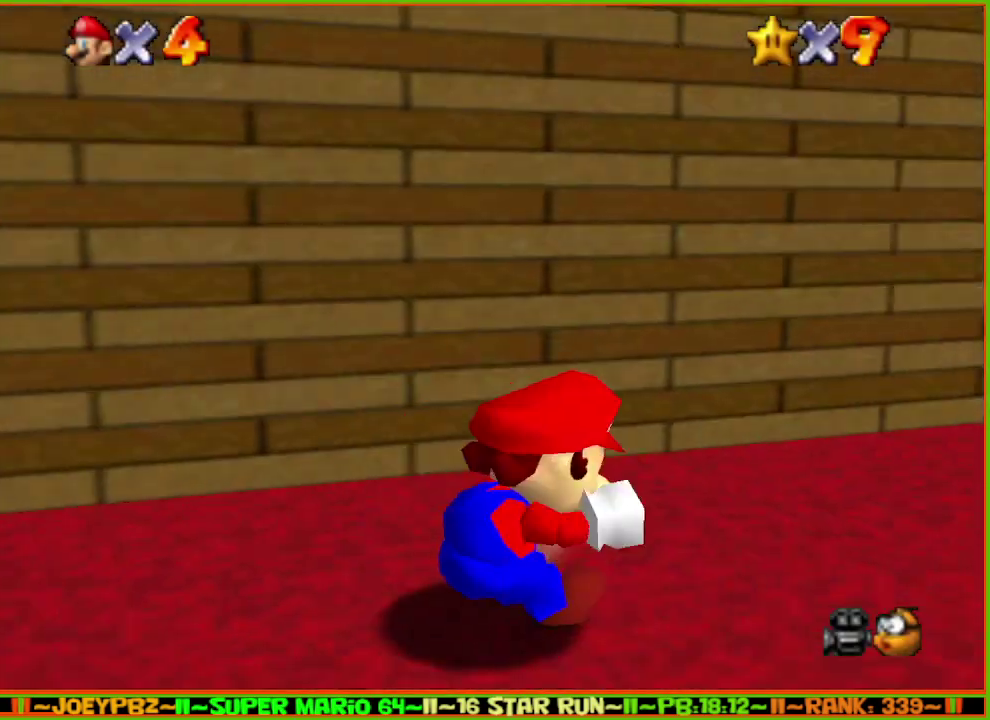
{"buttons": [], "left_stick": "up", "events": [[17, "A", "up"], [250, "left_stick", "up"]]}
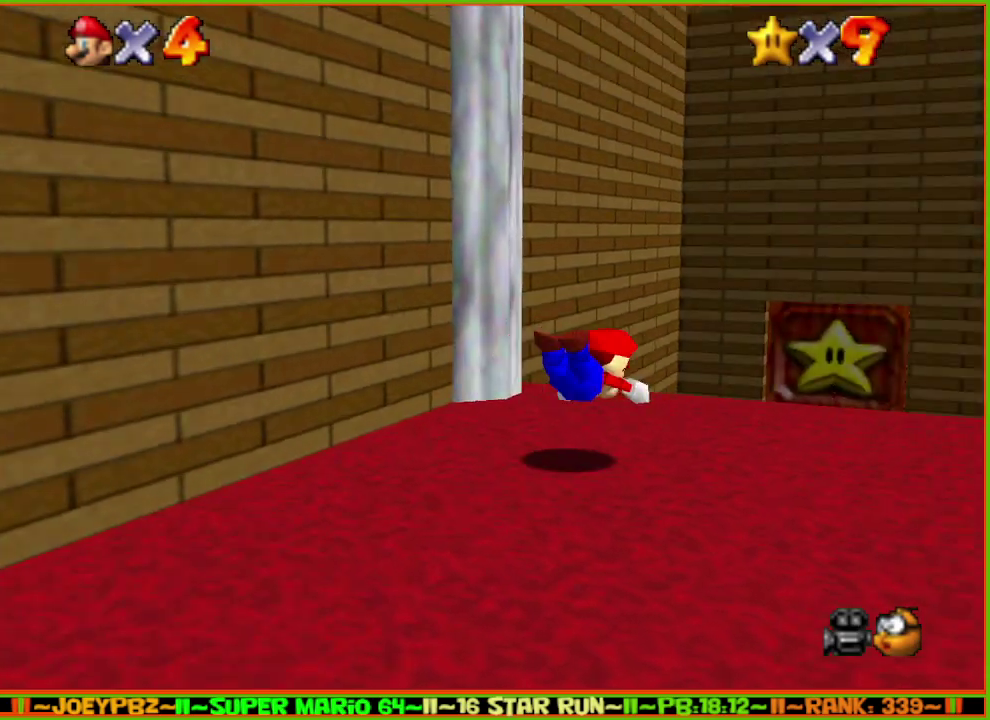
{"buttons": [], "left_stick": "up", "events": [[100, "left_stick", "up-right"], [133, "A", "down"], [133, "B", "down"], [233, "left_stick", "up"], [250, "A", "up"], [250, "B", "up"]]}
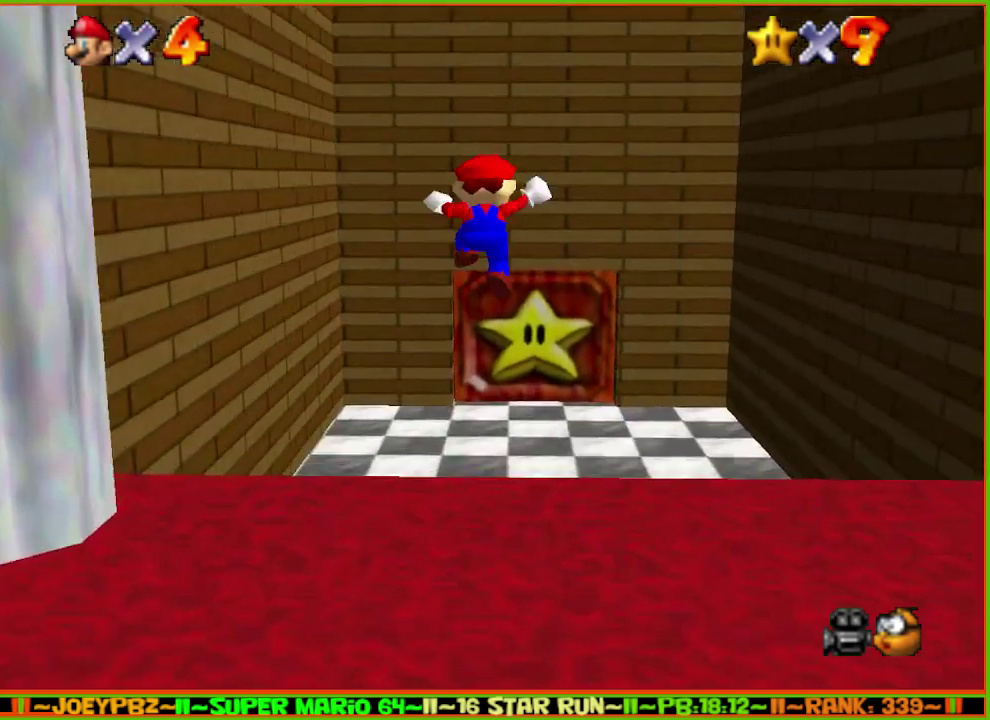
{"buttons": [], "left_stick": "up", "events": []}
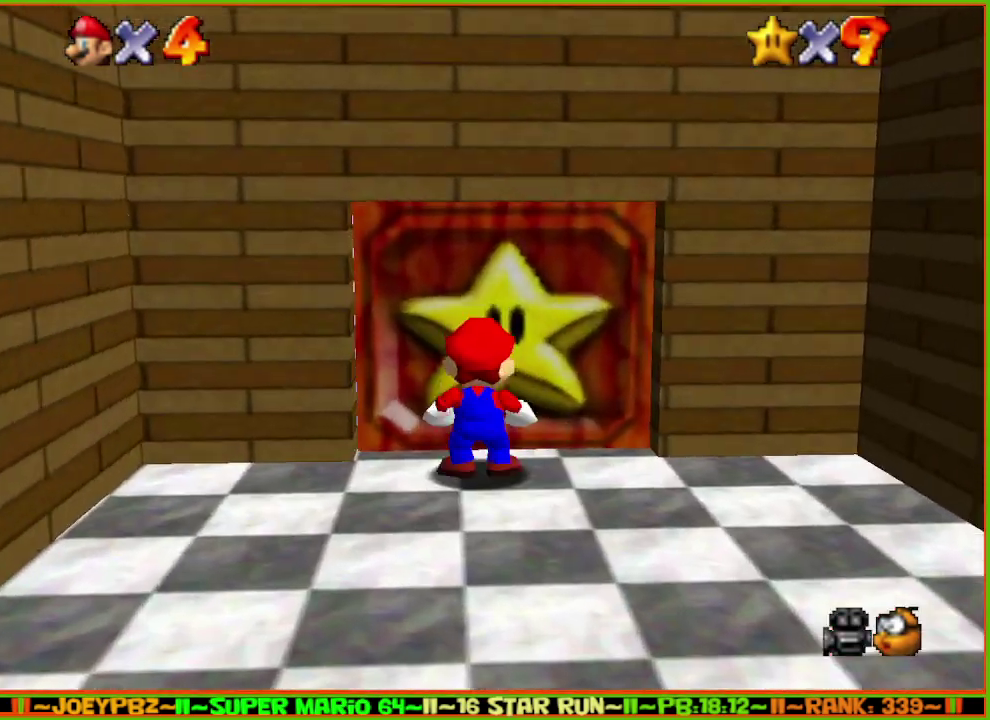
{"buttons": [], "left_stick": "center", "events": [[367, "left_stick", "center"]]}
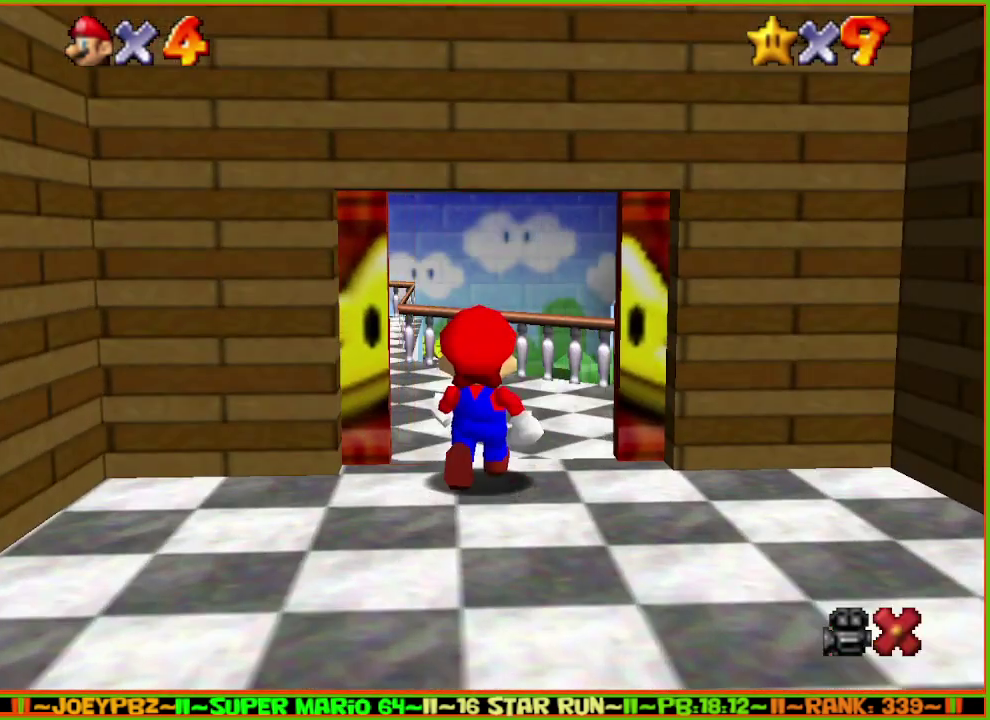
{"buttons": [], "left_stick": "center", "events": []}
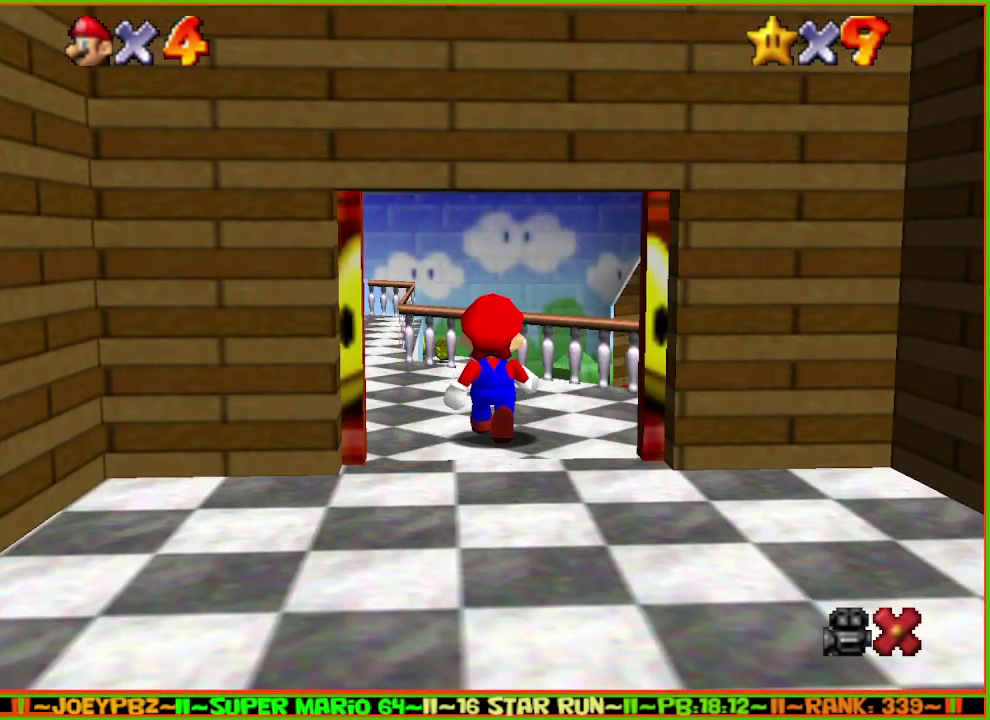
{"buttons": [], "left_stick": "center", "events": []}
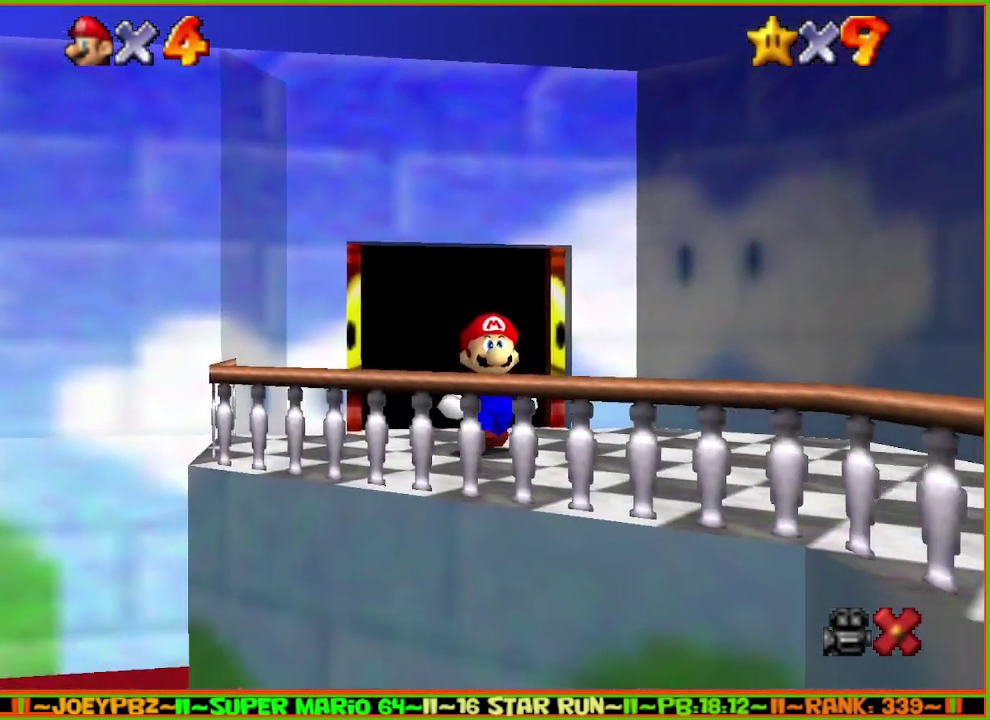
{"buttons": [], "left_stick": "down", "events": [[17, "left_stick", "down"], [367, "A", "down"], [500, "A", "up"]]}
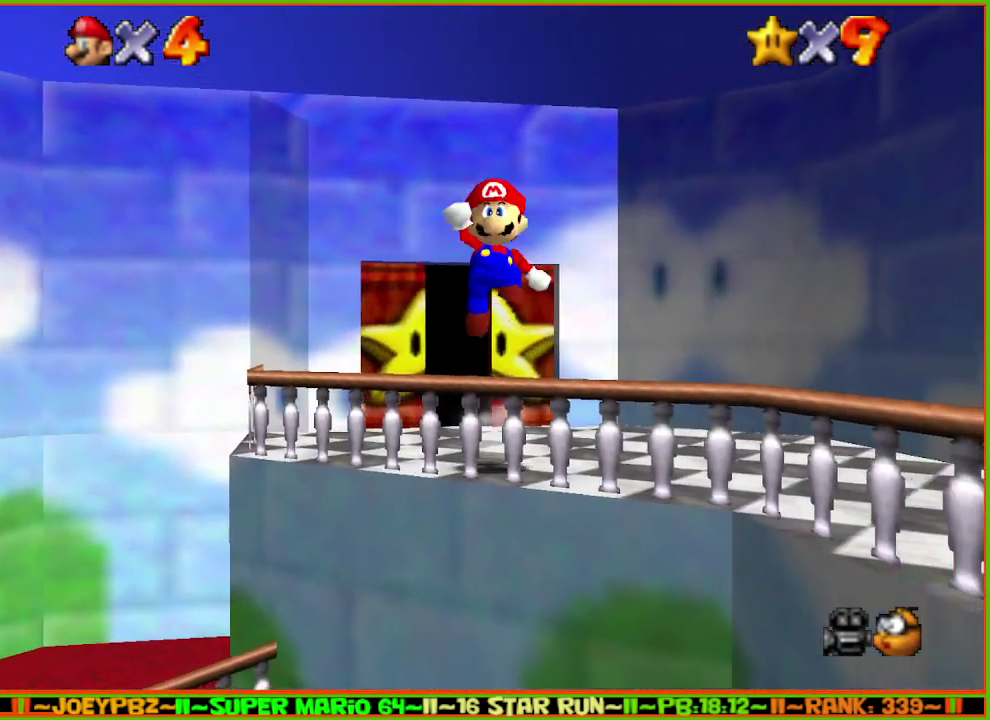
{"buttons": [], "left_stick": "center", "events": [[217, "left_stick", "center"]]}
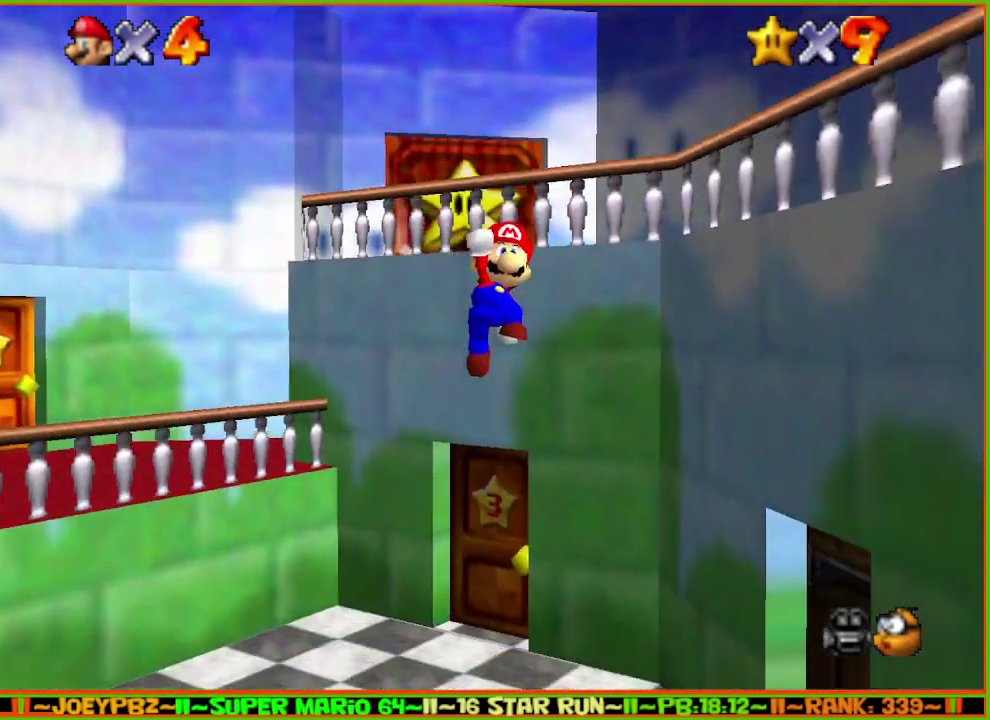
{"buttons": [], "left_stick": "up-right", "events": [[17, "left_stick", "right"], [483, "left_stick", "up-right"]]}
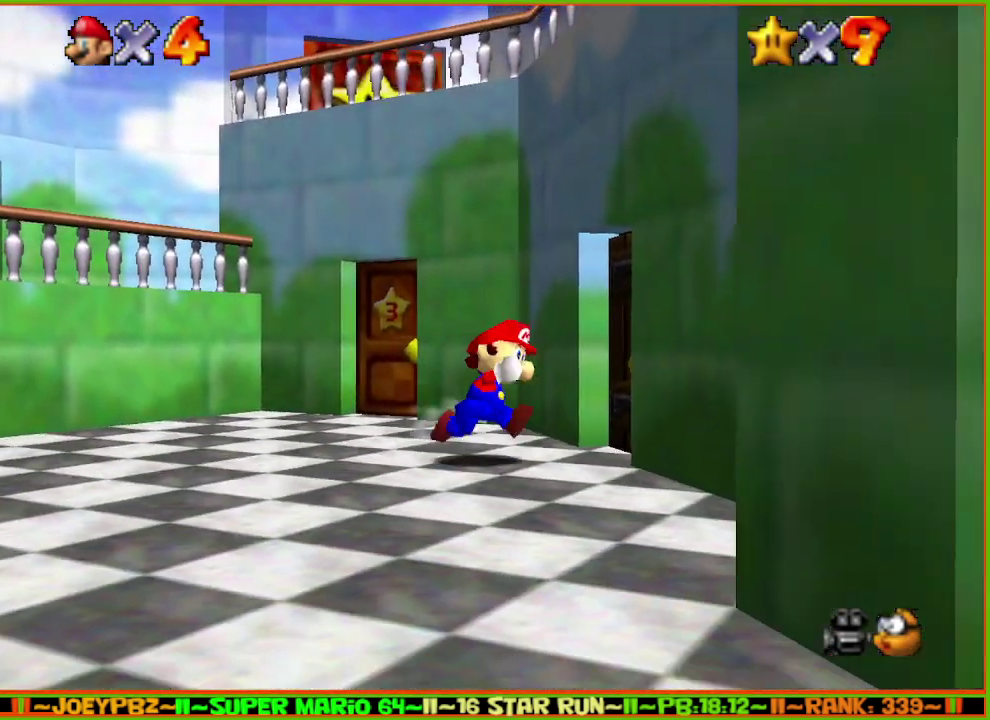
{"buttons": [], "left_stick": "up-right", "events": [[317, "left_stick", "up"], [383, "left_stick", "up-right"]]}
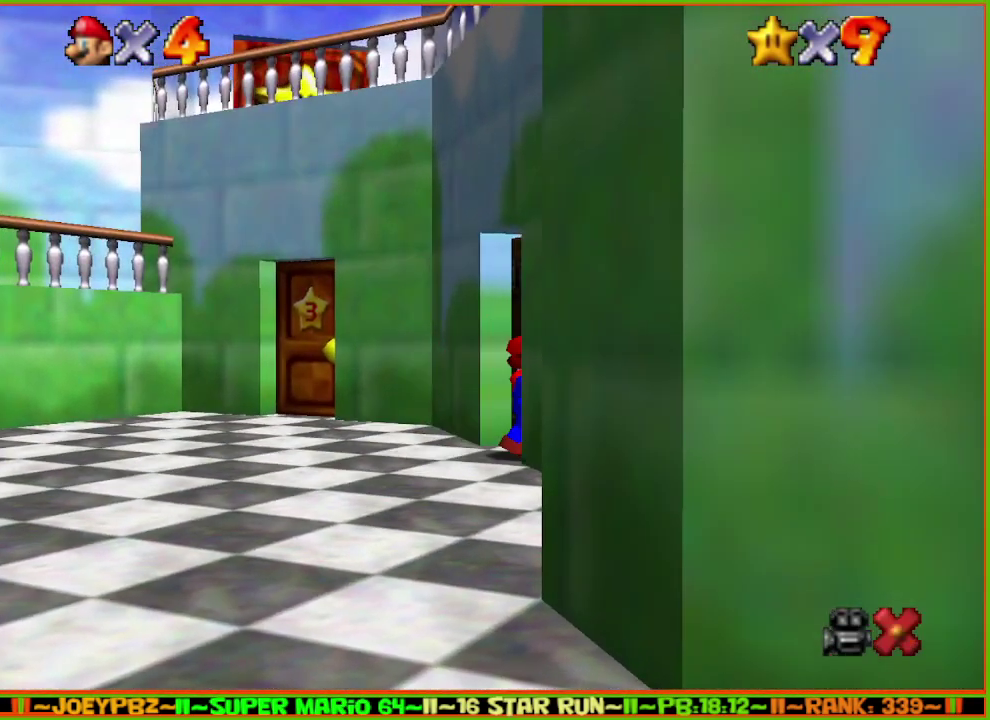
{"buttons": [], "left_stick": "right", "events": [[283, "left_stick", "center"], [483, "left_stick", "right"]]}
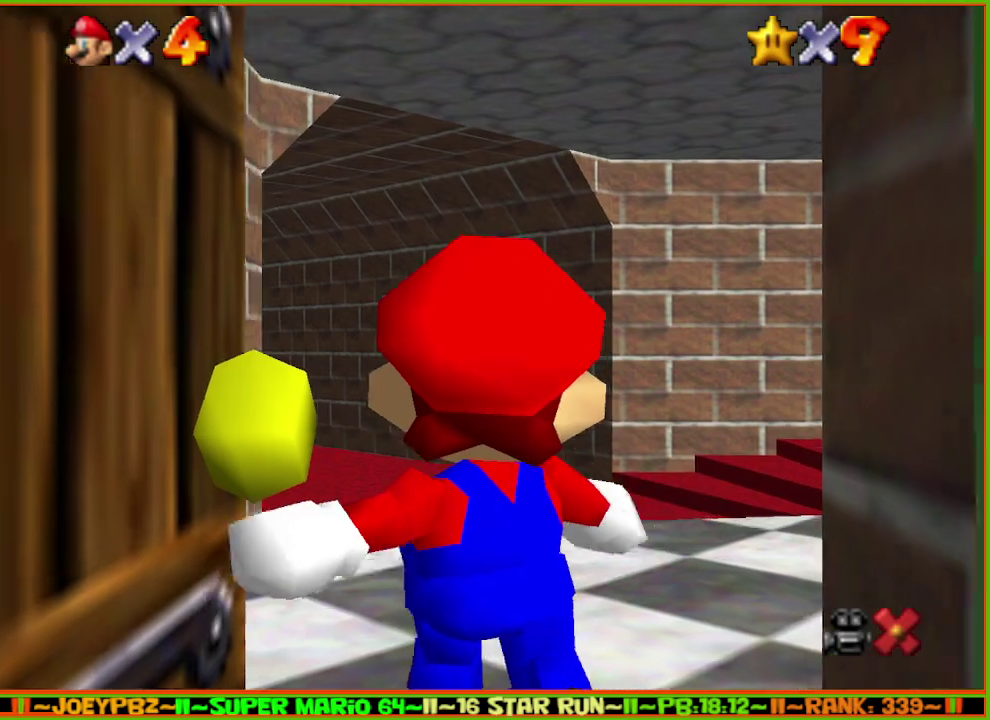
{"buttons": [], "left_stick": "right", "events": []}
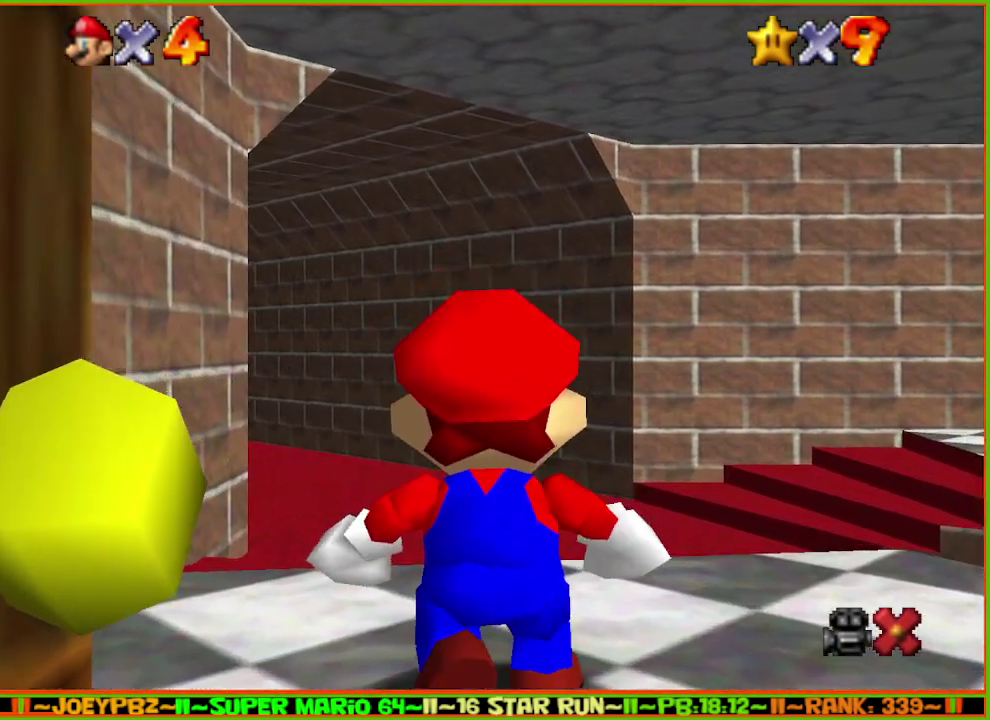
{"buttons": [], "left_stick": "right", "events": []}
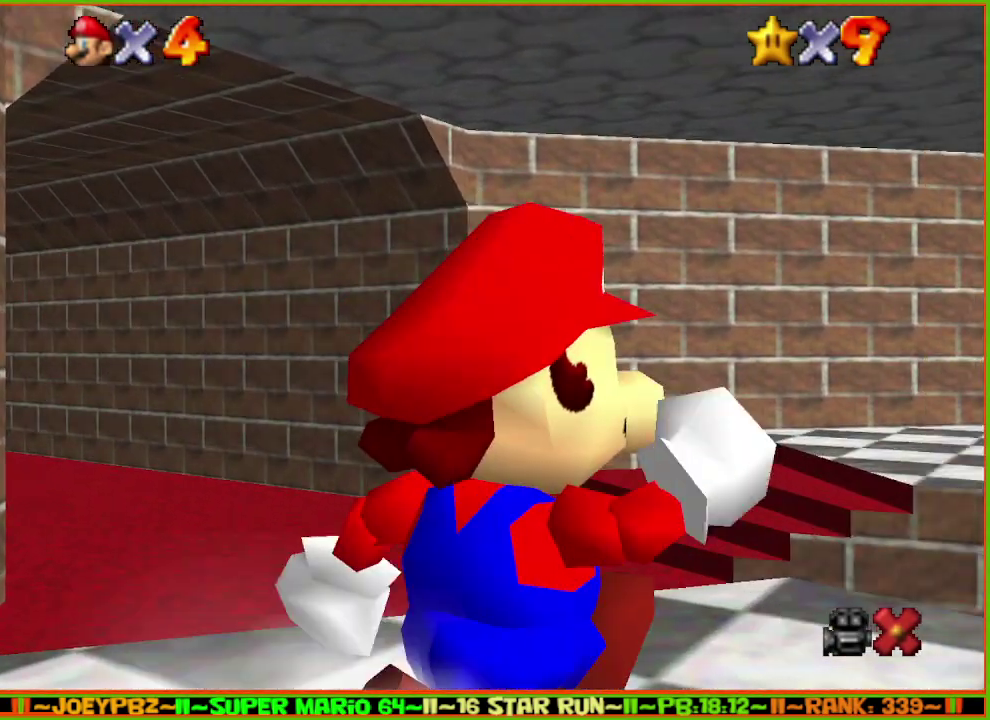
{"buttons": [], "left_stick": "up-right", "events": [[17, "left_stick", "up-right"]]}
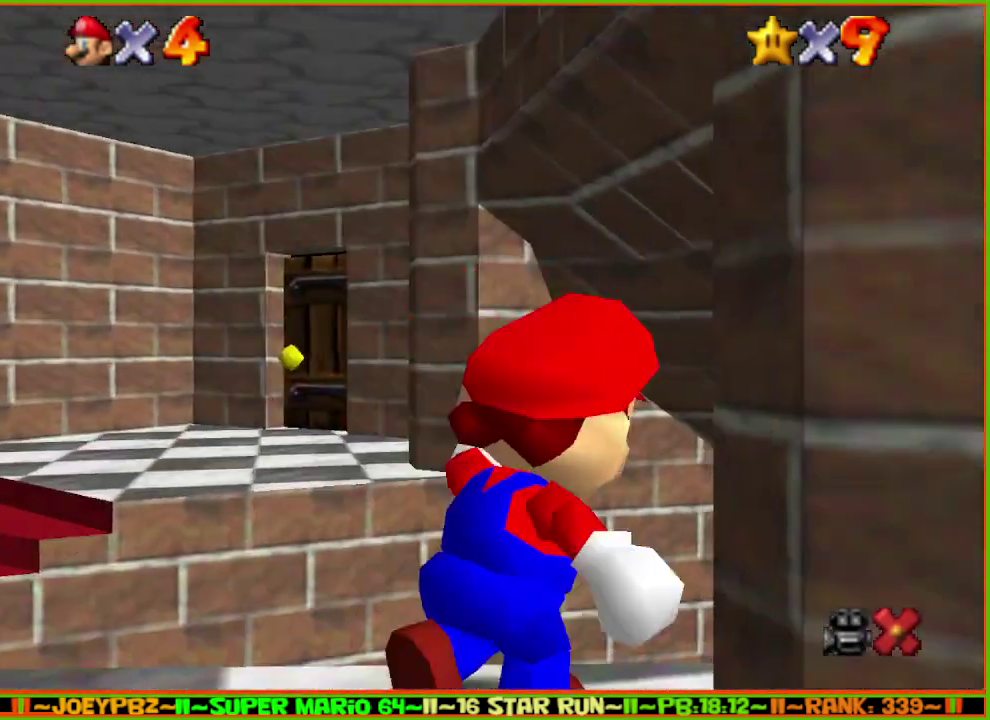
{"buttons": [], "left_stick": "up-right", "events": []}